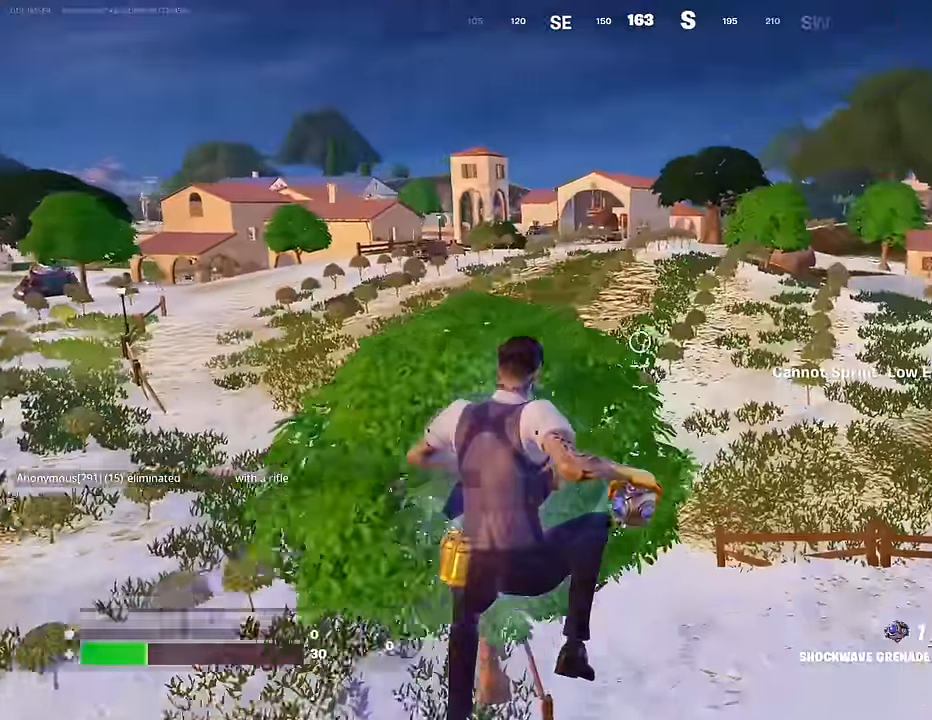
Gameplay with a controller (PlayStation layout); each line is a JSON object with the inputs held at the frame after it. "events" lists button and stick changes between this image and that frame as [ms after this image, input, new state], when the widget could be followed in between.
{"buttons": ["R3"], "left_stick": "up", "right_stick": "center", "events": [[200, "right_stick", "down"], [350, "right_stick", "center"], [483, "R3", "down"]]}
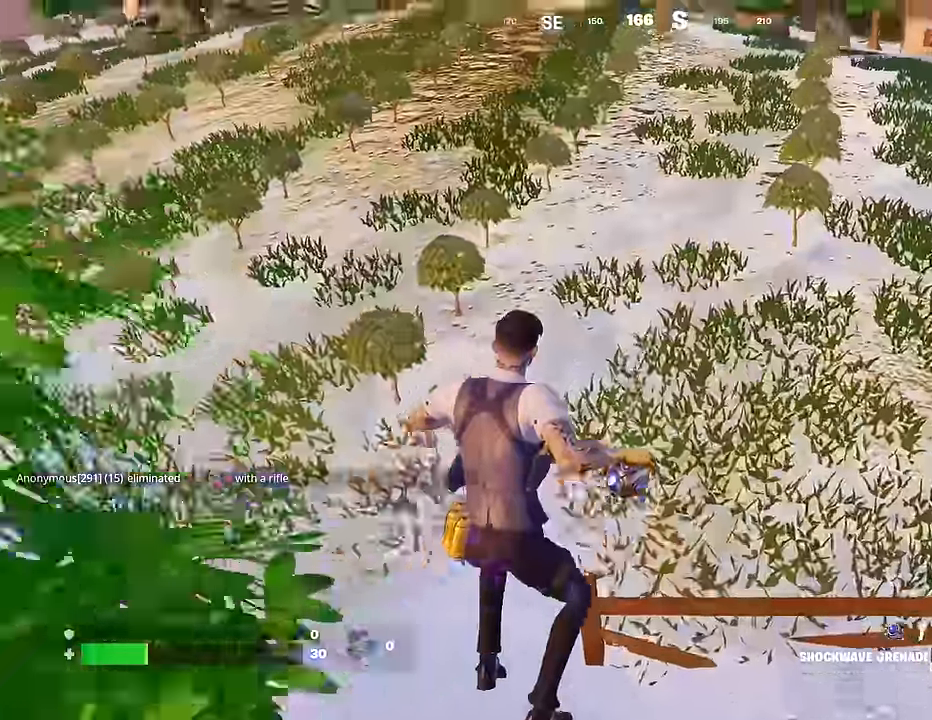
{"buttons": [], "left_stick": "up", "right_stick": "center", "events": [[67, "R3", "up"], [83, "right_stick", "up"], [217, "right_stick", "center"]]}
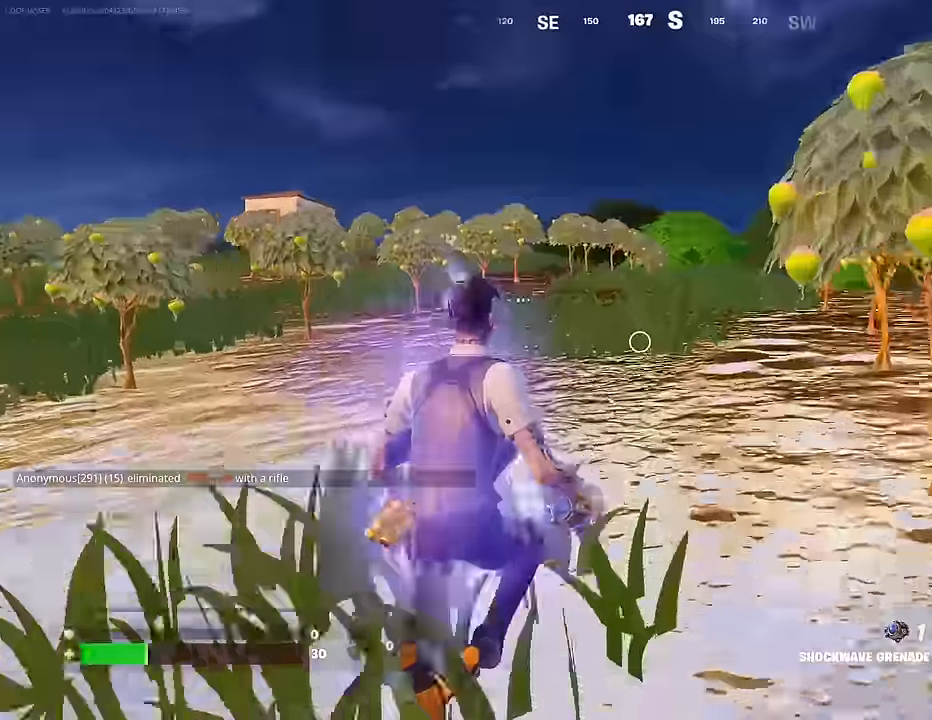
{"buttons": [], "left_stick": "up", "right_stick": "down", "events": [[17, "right_stick", "down-right"], [150, "R2", "down"], [250, "R2", "up"], [300, "right_stick", "down"]]}
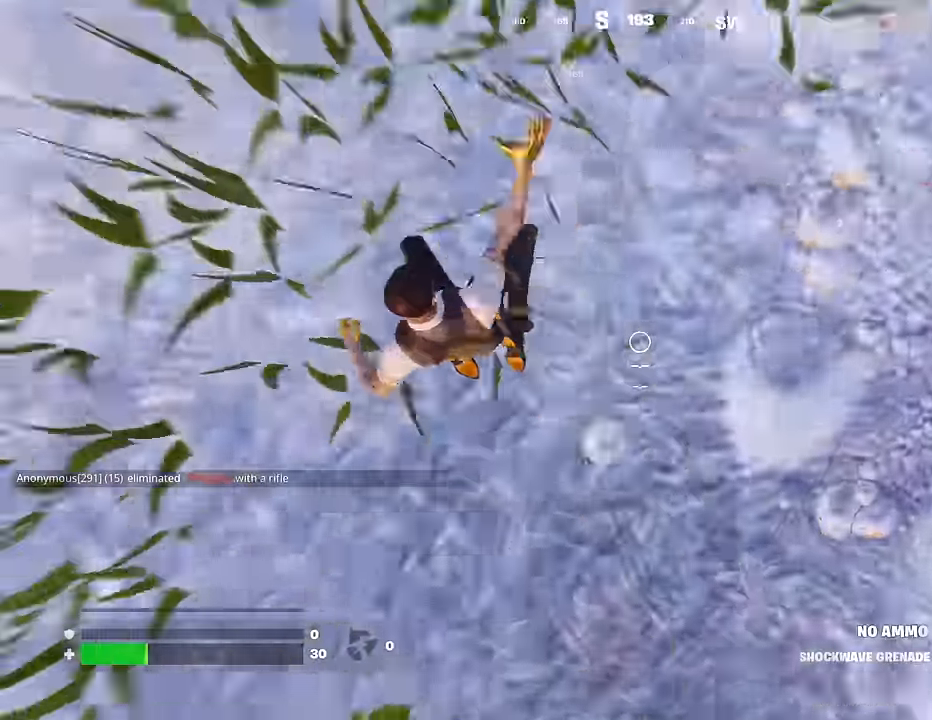
{"buttons": [], "left_stick": "up", "right_stick": "center", "events": [[83, "L3", "down"], [83, "right_stick", "left"], [150, "L3", "up"], [183, "right_stick", "up"], [300, "CROSS", "down"], [367, "CROSS", "up"], [433, "right_stick", "center"]]}
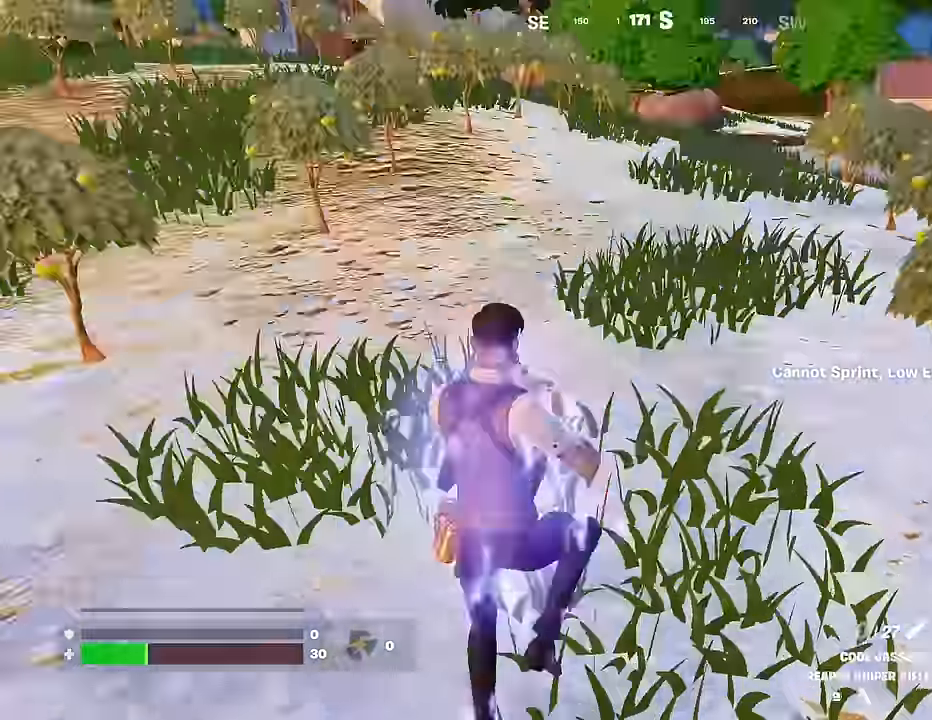
{"buttons": [], "left_stick": "up-left", "right_stick": "center", "events": [[300, "L1", "down"], [350, "left_stick", "up-left"], [367, "L1", "up"], [367, "right_stick", "left"], [500, "right_stick", "center"]]}
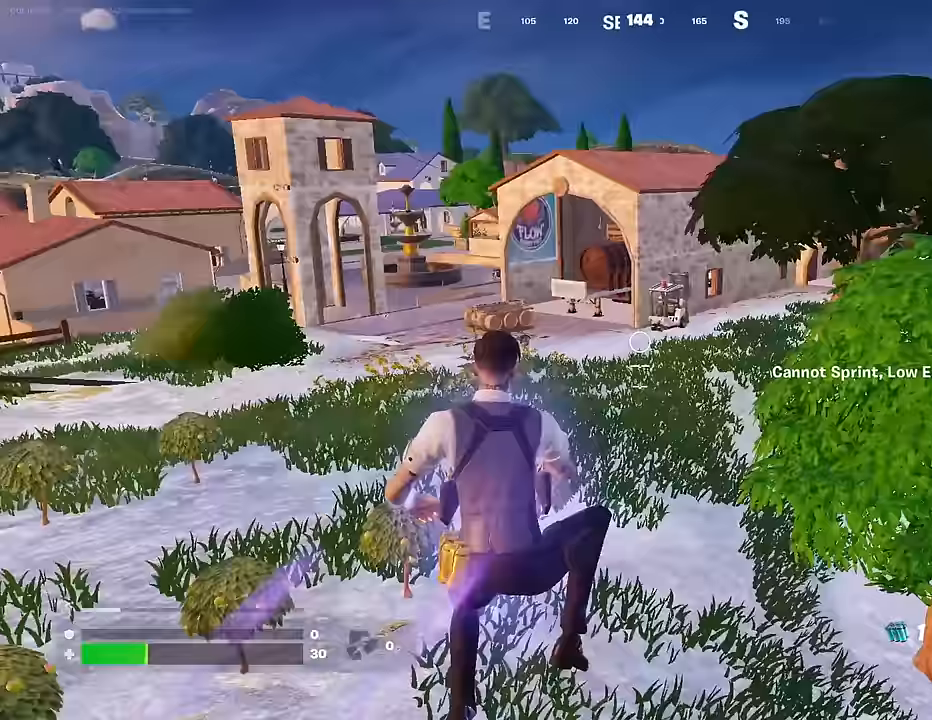
{"buttons": [], "left_stick": "up-left", "right_stick": "center", "events": []}
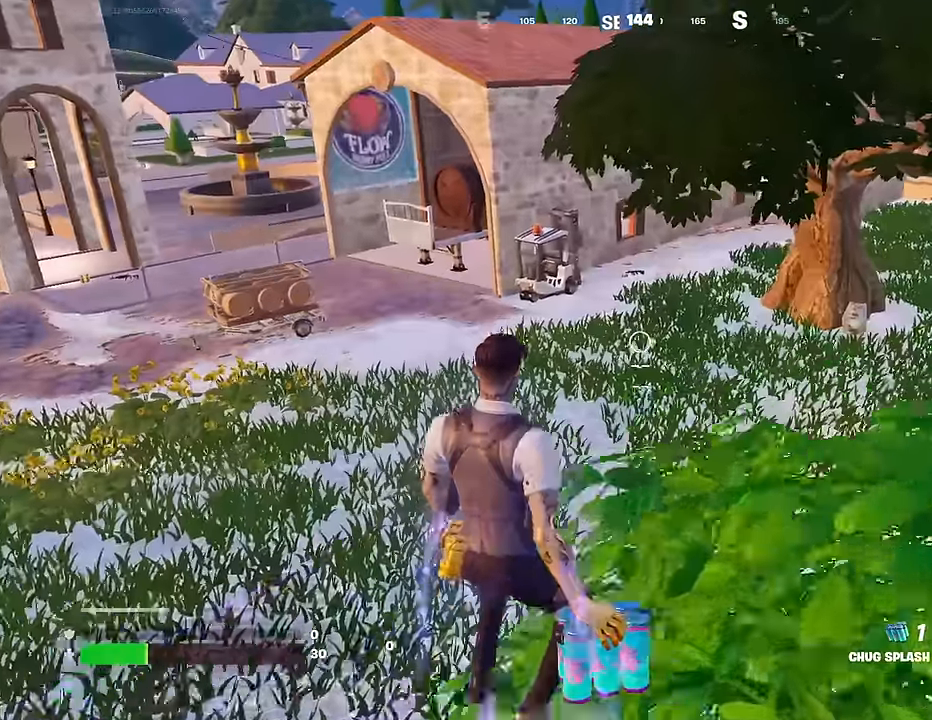
{"buttons": ["R2"], "left_stick": "up", "right_stick": "center", "events": [[33, "left_stick", "up"], [350, "R3", "down"], [383, "right_stick", "down"], [433, "R2", "down"], [433, "R3", "up"], [467, "right_stick", "center"]]}
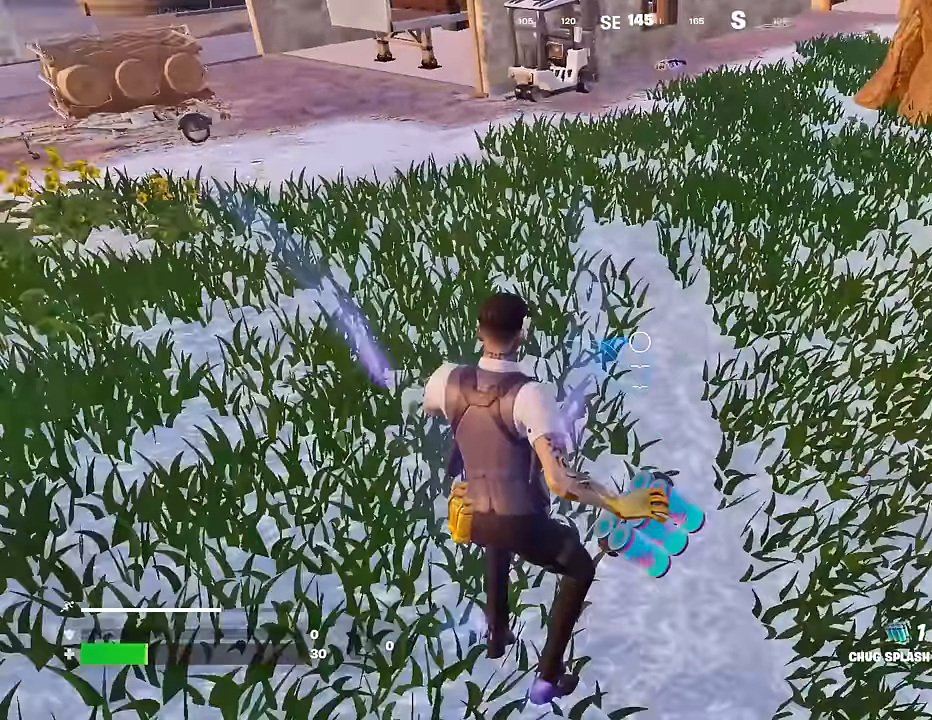
{"buttons": [], "left_stick": "up", "right_stick": "left", "events": [[33, "R2", "up"], [250, "right_stick", "up"], [400, "right_stick", "center"], [483, "right_stick", "left"]]}
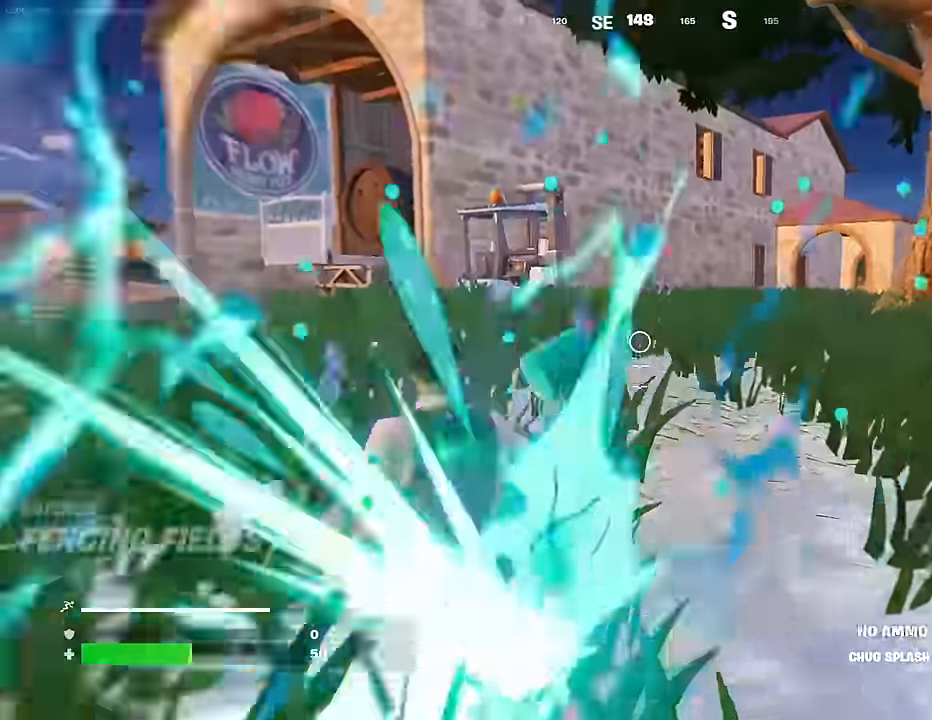
{"buttons": [], "left_stick": "up", "right_stick": "center", "events": [[17, "L3", "down"], [67, "L3", "up"], [83, "right_stick", "center"], [133, "CROSS", "down"], [200, "CROSS", "up"], [200, "right_stick", "left"], [317, "right_stick", "center"]]}
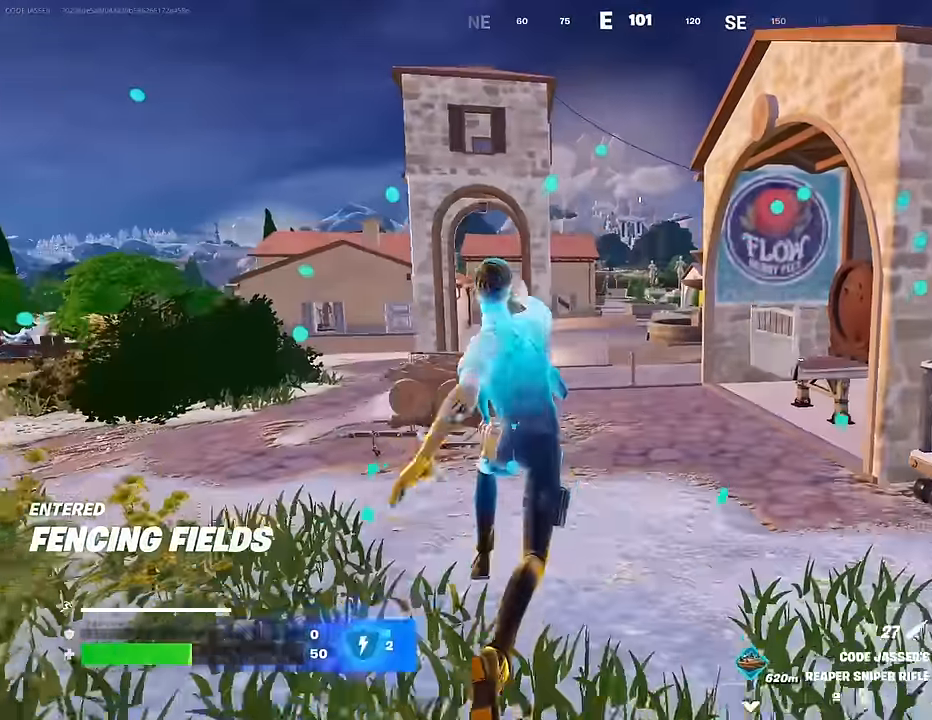
{"buttons": [], "left_stick": "up", "right_stick": "center", "events": [[133, "right_stick", "right"], [267, "right_stick", "center"]]}
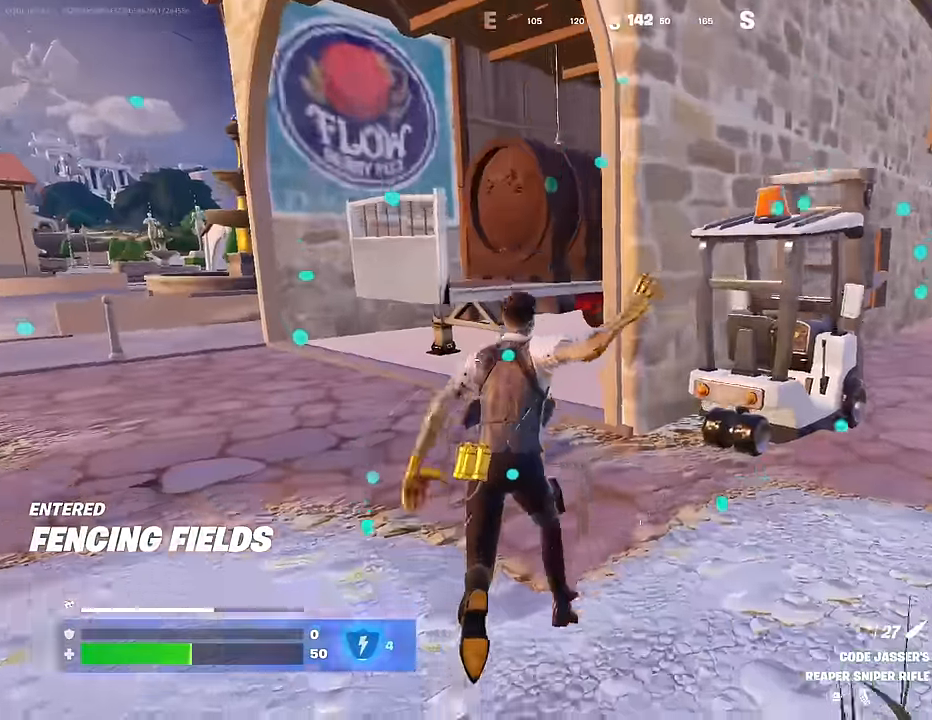
{"buttons": [], "left_stick": "up", "right_stick": "center", "events": [[150, "right_stick", "right"], [233, "left_stick", "up-left"], [267, "right_stick", "center"], [400, "right_stick", "right"], [467, "left_stick", "up"], [500, "right_stick", "center"]]}
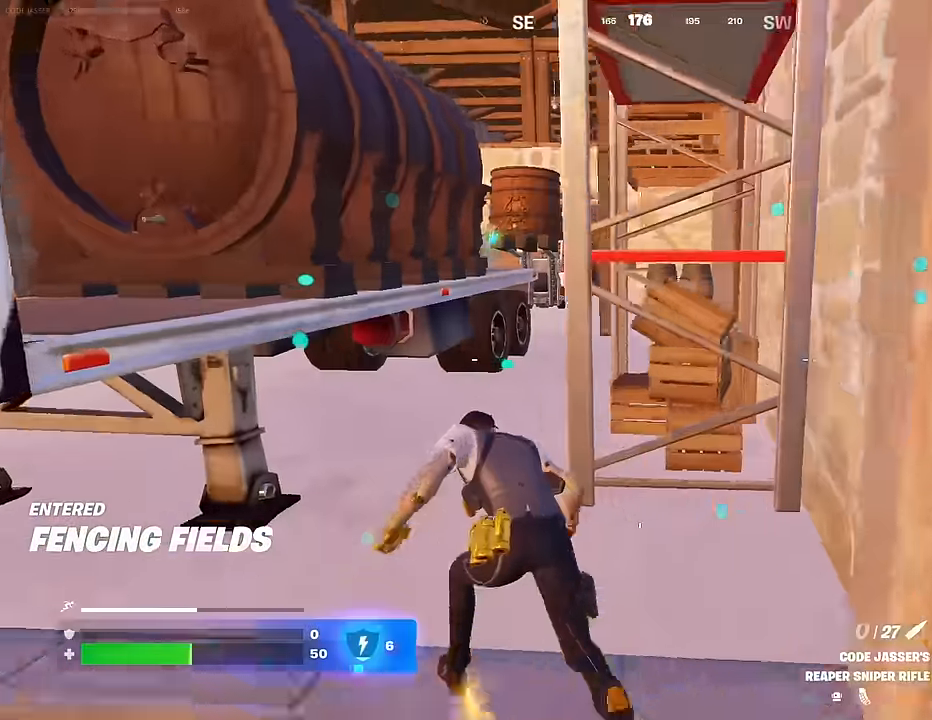
{"buttons": ["CROSS"], "left_stick": "up", "right_stick": "center", "events": [[67, "left_stick", "up-left"], [200, "left_stick", "up"], [500, "CROSS", "down"]]}
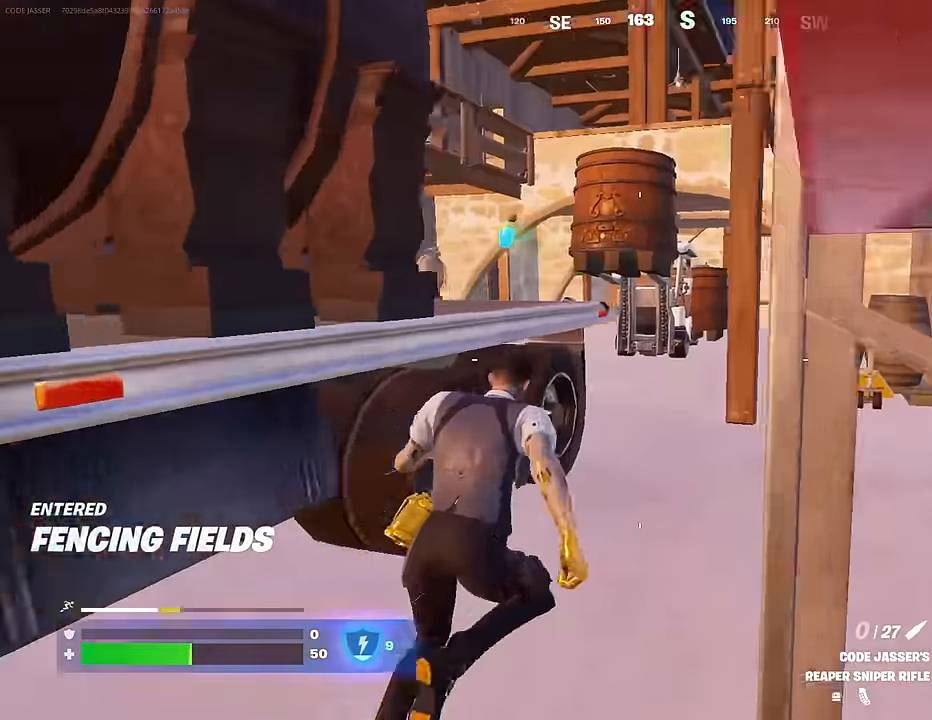
{"buttons": [], "left_stick": "up", "right_stick": "center", "events": [[50, "CROSS", "up"], [67, "right_stick", "down-left"], [150, "SQUARE", "down"], [150, "left_stick", "up-left"], [167, "right_stick", "center"], [217, "right_stick", "down-left"], [233, "SQUARE", "up"], [283, "left_stick", "up"], [367, "right_stick", "center"]]}
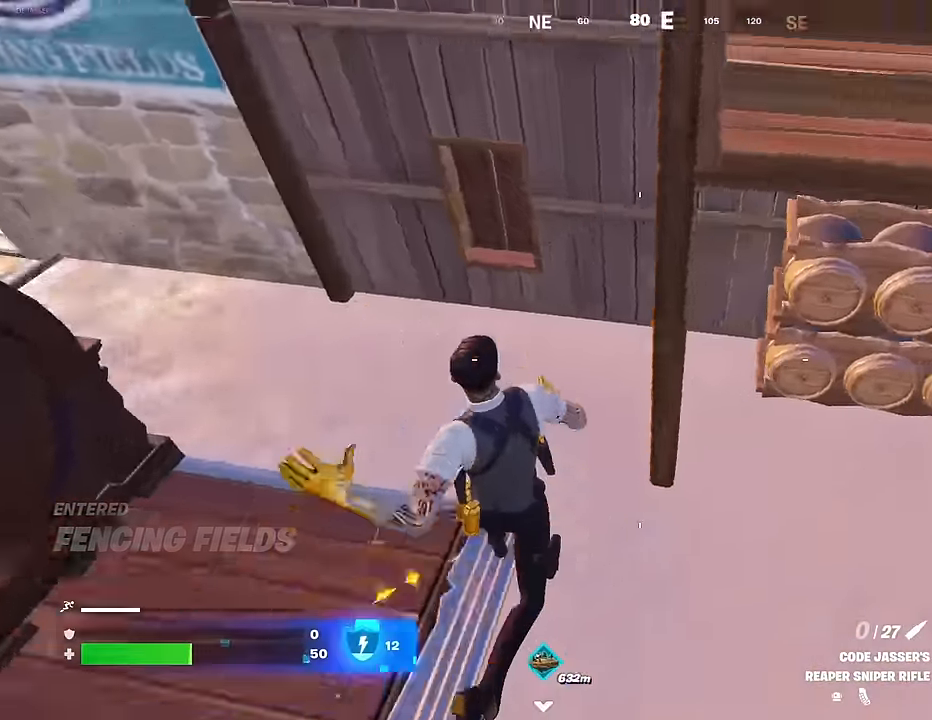
{"buttons": [], "left_stick": "up-right", "right_stick": "right", "events": [[17, "right_stick", "right"], [83, "left_stick", "up-right"], [167, "right_stick", "up-right"], [383, "right_stick", "right"]]}
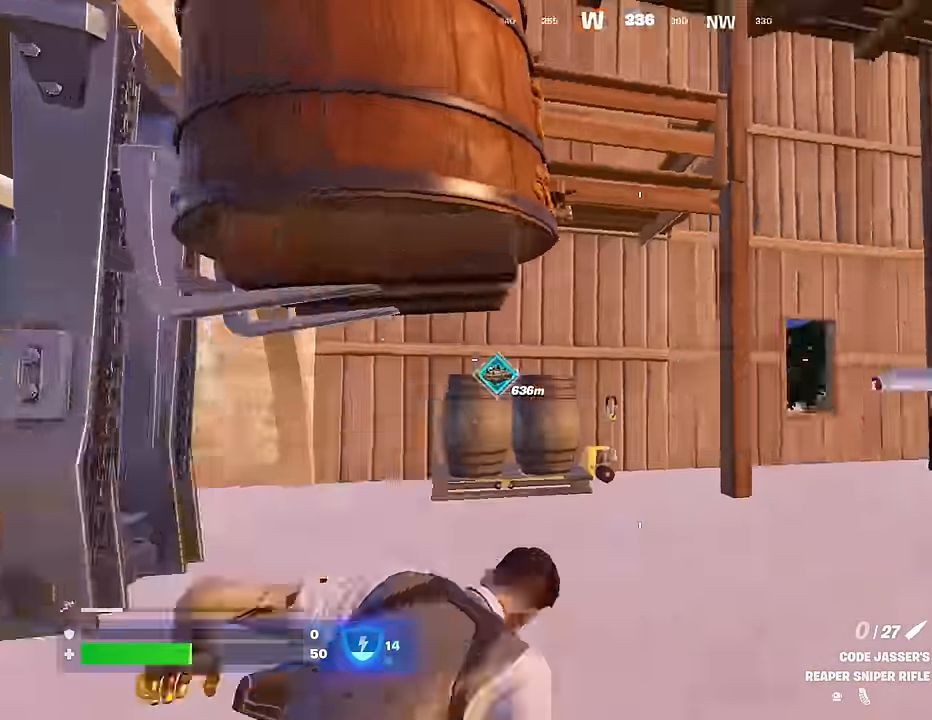
{"buttons": ["SQUARE"], "left_stick": "down-right", "right_stick": "center", "events": [[133, "right_stick", "center"], [183, "left_stick", "up"], [283, "CROSS", "down"], [333, "left_stick", "left"], [367, "CROSS", "up"], [367, "right_stick", "down-left"], [467, "right_stick", "center"], [500, "SQUARE", "down"], [500, "left_stick", "down-right"]]}
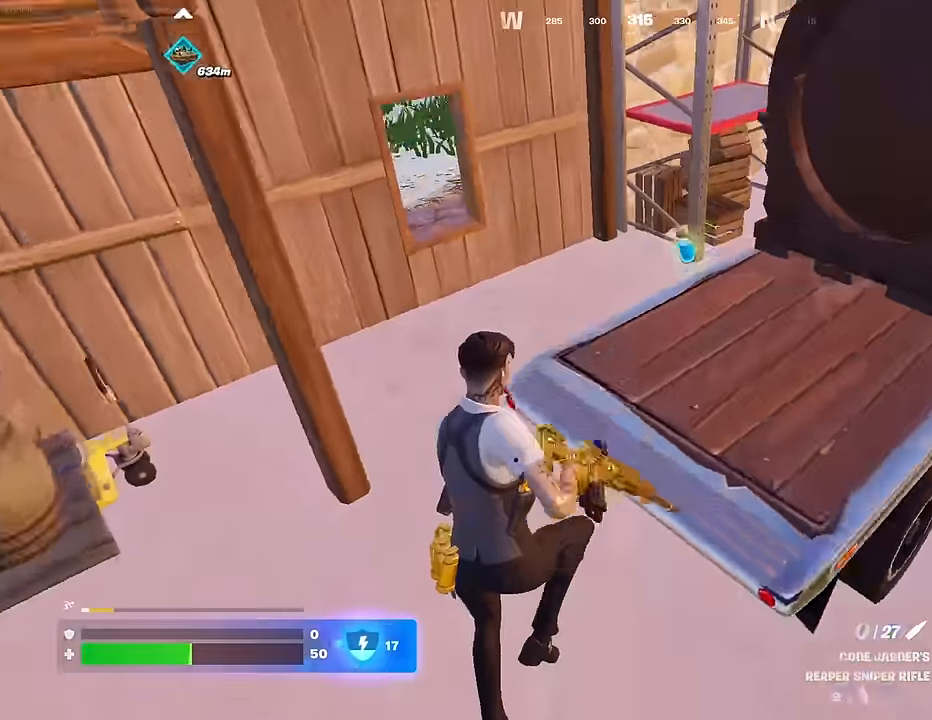
{"buttons": [], "left_stick": "down", "right_stick": "center", "events": [[83, "SQUARE", "up"], [167, "SQUARE", "down"], [217, "left_stick", "down"], [233, "SQUARE", "up"], [283, "SQUARE", "down"], [383, "SQUARE", "up"]]}
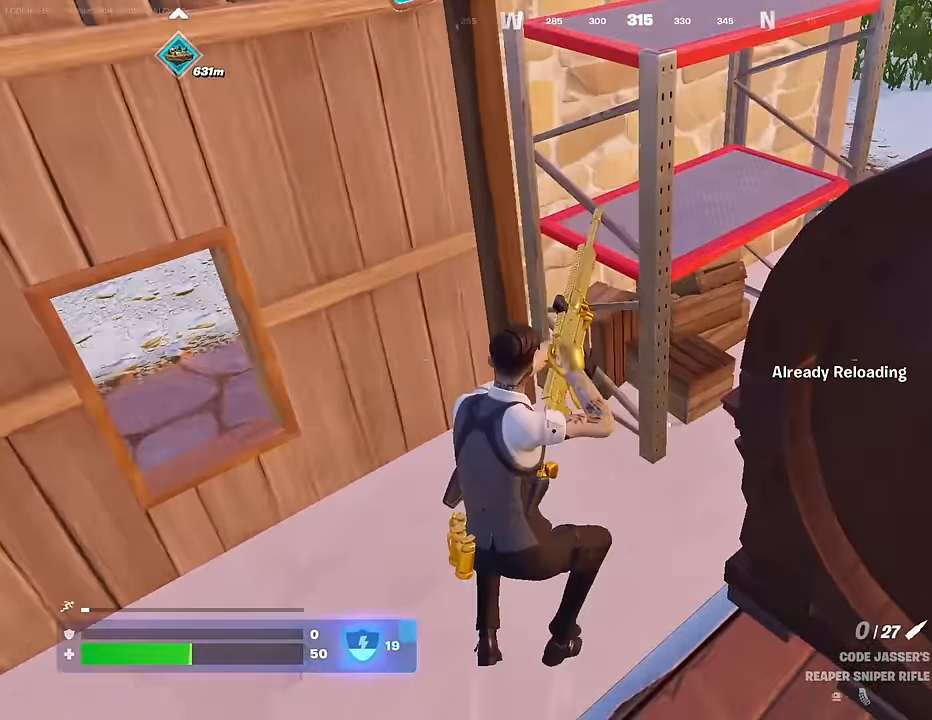
{"buttons": [], "left_stick": "right", "right_stick": "center", "events": [[33, "right_stick", "right"], [133, "right_stick", "up-right"], [283, "right_stick", "center"], [367, "left_stick", "right"]]}
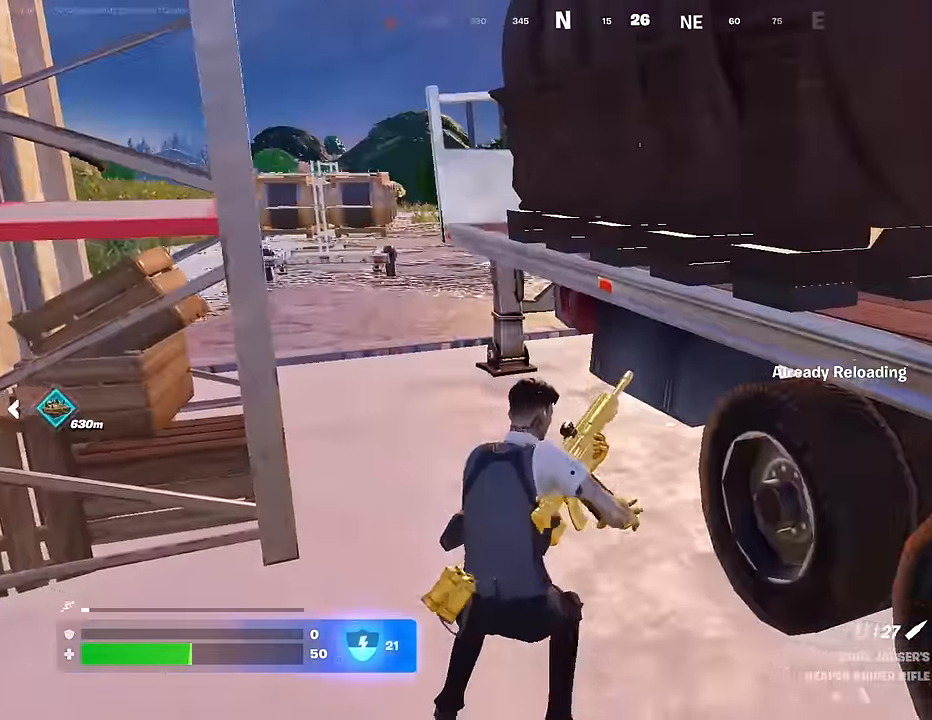
{"buttons": [], "left_stick": "up-right", "right_stick": "center", "events": [[83, "CROSS", "down"], [167, "CROSS", "up"], [183, "right_stick", "left"], [200, "left_stick", "down-right"], [250, "right_stick", "center"], [317, "left_stick", "right"], [417, "left_stick", "up-right"]]}
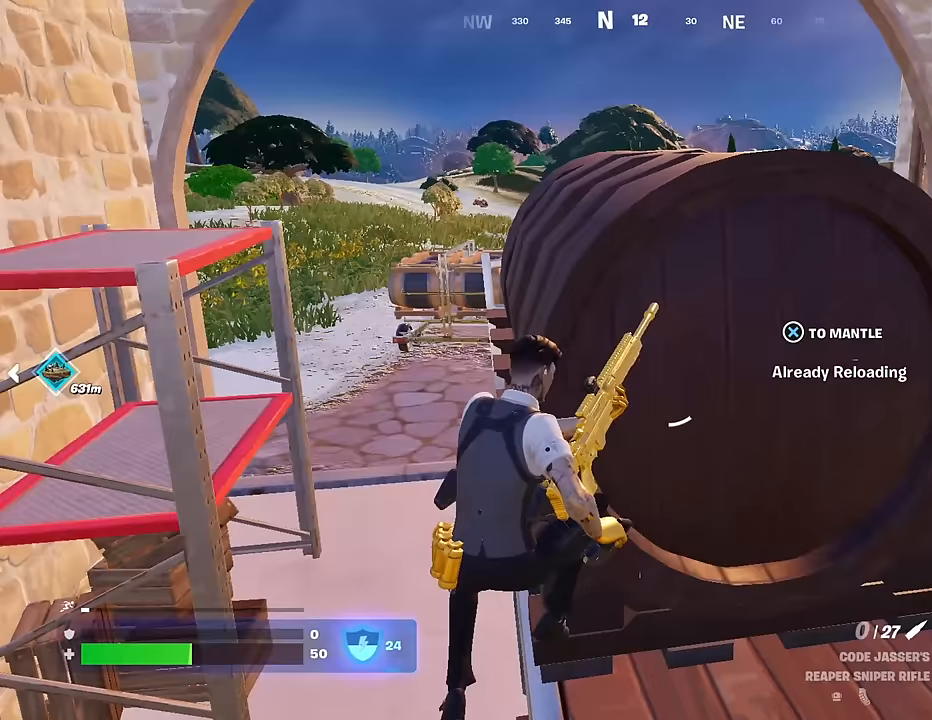
{"buttons": [], "left_stick": "down-left", "right_stick": "center", "events": [[133, "right_stick", "left"], [250, "right_stick", "center"], [383, "right_stick", "down-left"], [467, "right_stick", "center"], [500, "left_stick", "down-left"]]}
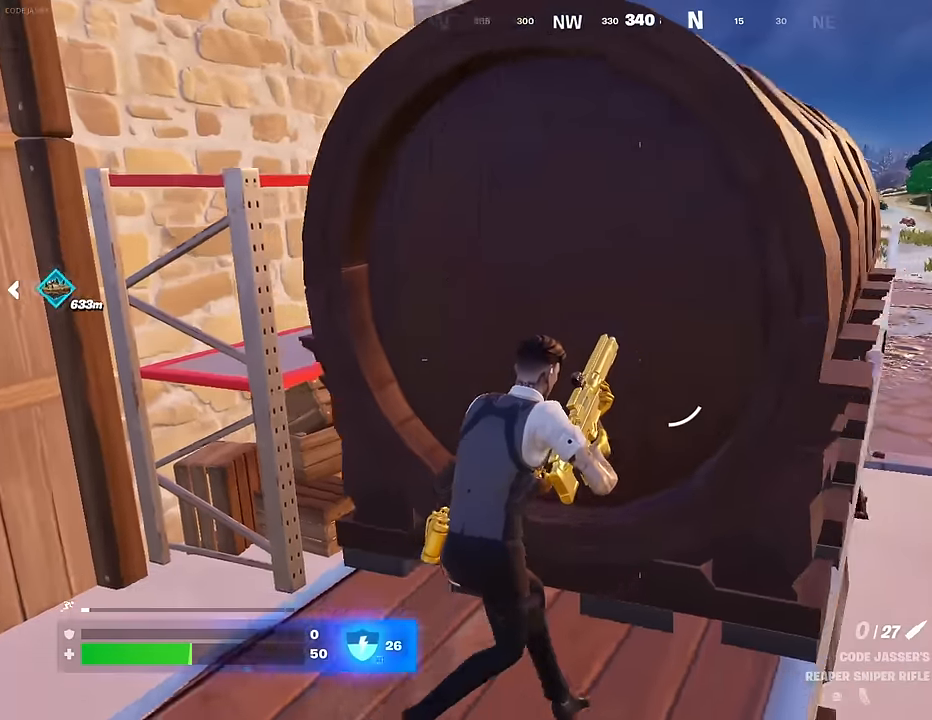
{"buttons": [], "left_stick": "up-left", "right_stick": "center", "events": [[50, "CROSS", "down"], [67, "left_stick", "left"], [117, "CROSS", "up"], [333, "left_stick", "up-left"]]}
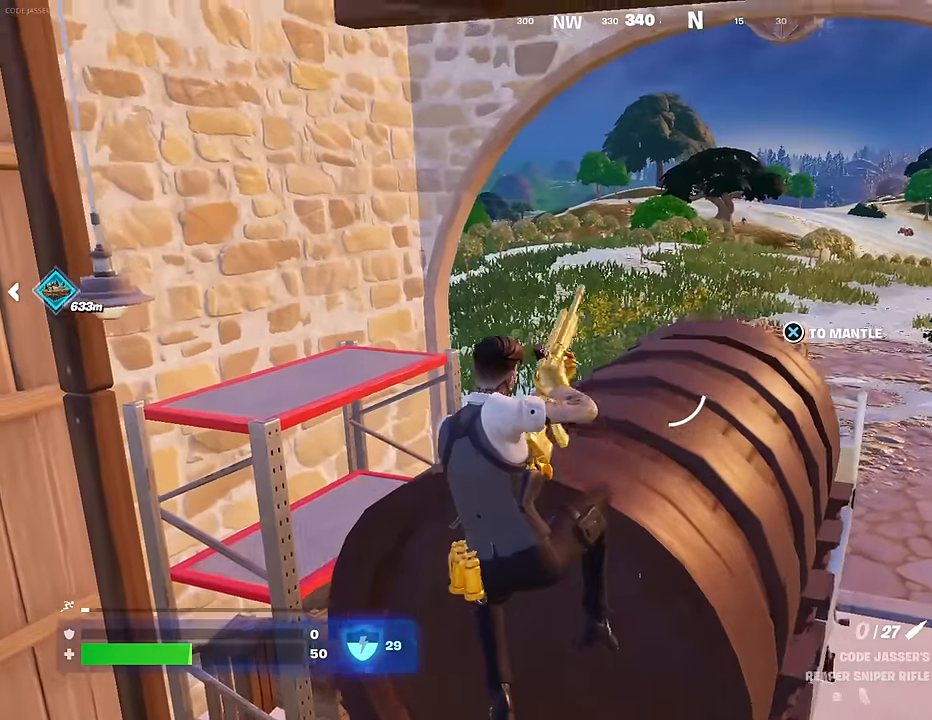
{"buttons": [], "left_stick": "right", "right_stick": "center", "events": [[133, "left_stick", "up-right"], [250, "left_stick", "right"]]}
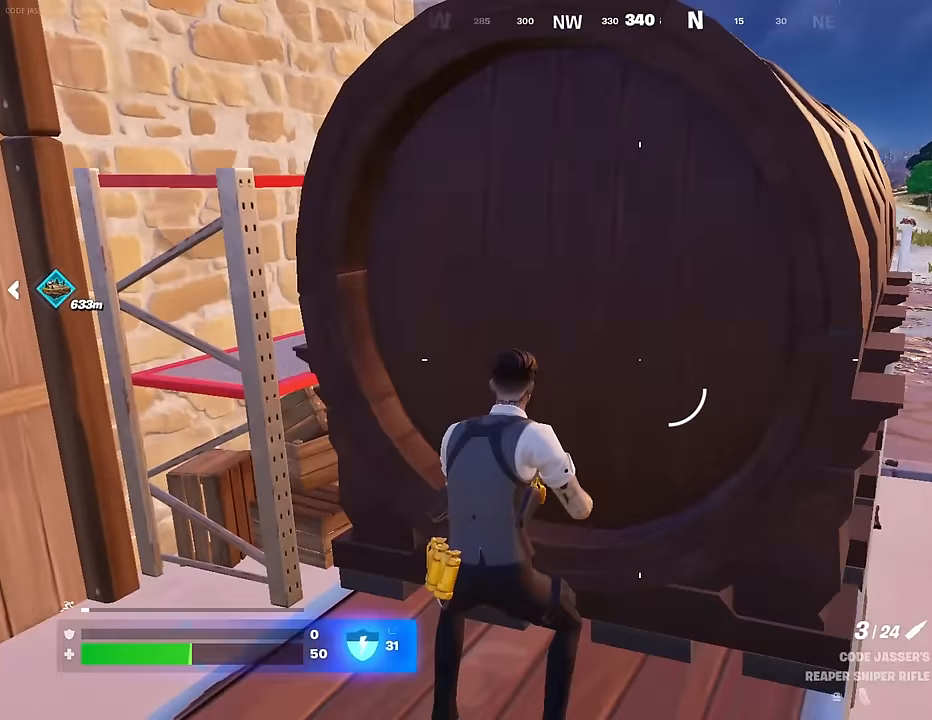
{"buttons": ["R2"], "left_stick": "up", "right_stick": "left", "events": [[83, "left_stick", "down"], [83, "right_stick", "left"], [133, "L1", "down"], [150, "left_stick", "left"], [200, "left_stick", "up-left"], [217, "L1", "up"], [433, "left_stick", "up"], [467, "R2", "down"]]}
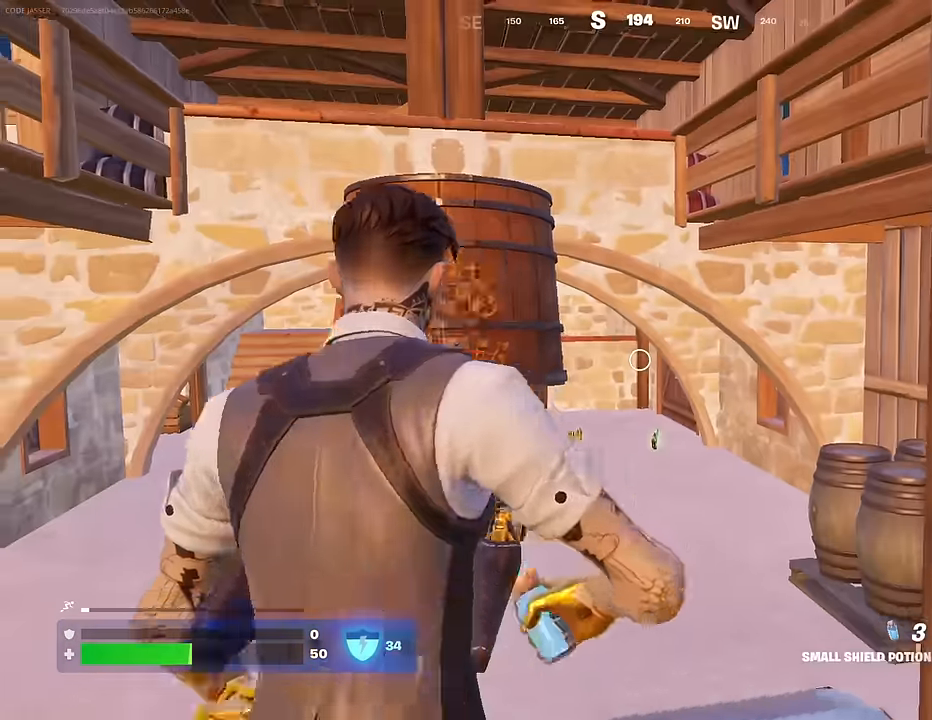
{"buttons": [], "left_stick": "up", "right_stick": "center", "events": [[17, "right_stick", "center"], [50, "R2", "up"], [117, "CROSS", "down"], [117, "R2", "down"], [183, "R2", "up"], [200, "CROSS", "up"], [200, "right_stick", "left"], [283, "right_stick", "center"]]}
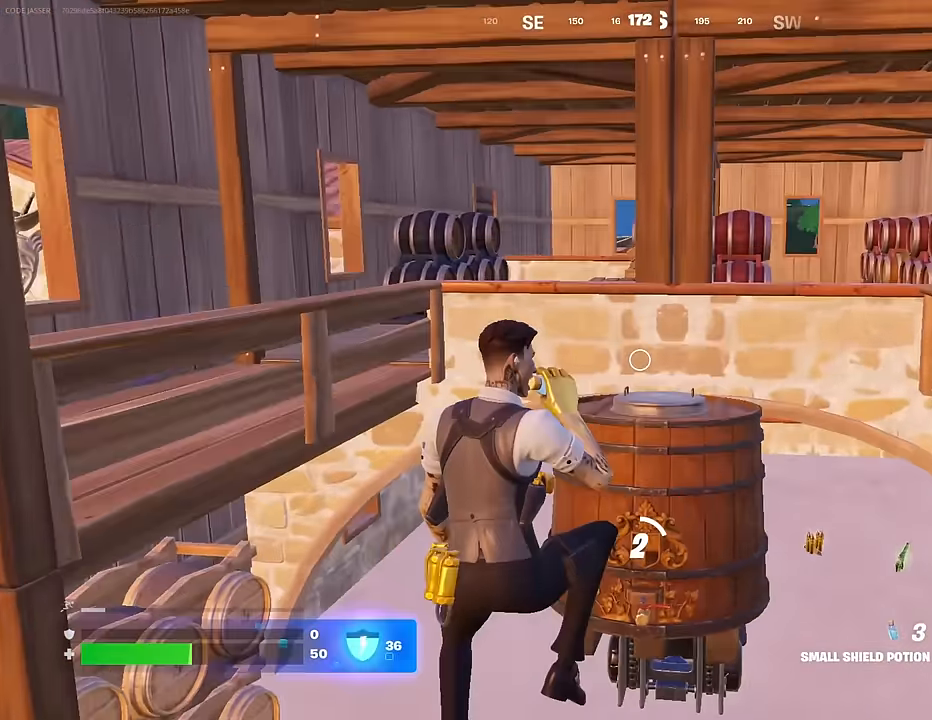
{"buttons": [], "left_stick": "up-left", "right_stick": "center", "events": [[150, "left_stick", "up-left"], [267, "right_stick", "left"], [350, "right_stick", "up-left"], [450, "right_stick", "center"]]}
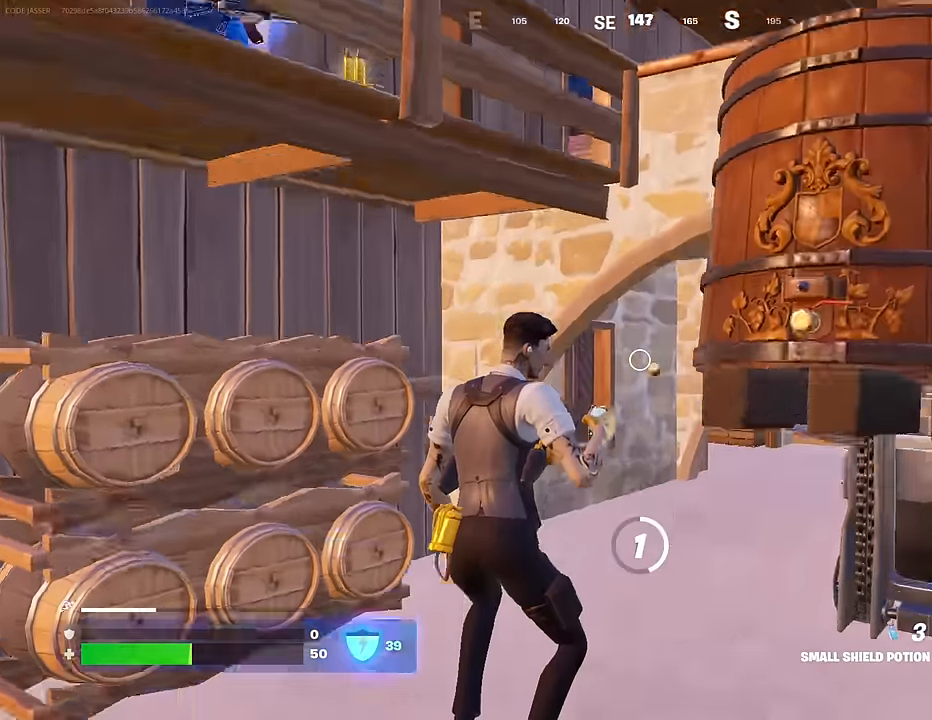
{"buttons": [], "left_stick": "up", "right_stick": "center", "events": [[133, "right_stick", "down-right"], [217, "right_stick", "center"], [333, "left_stick", "up"]]}
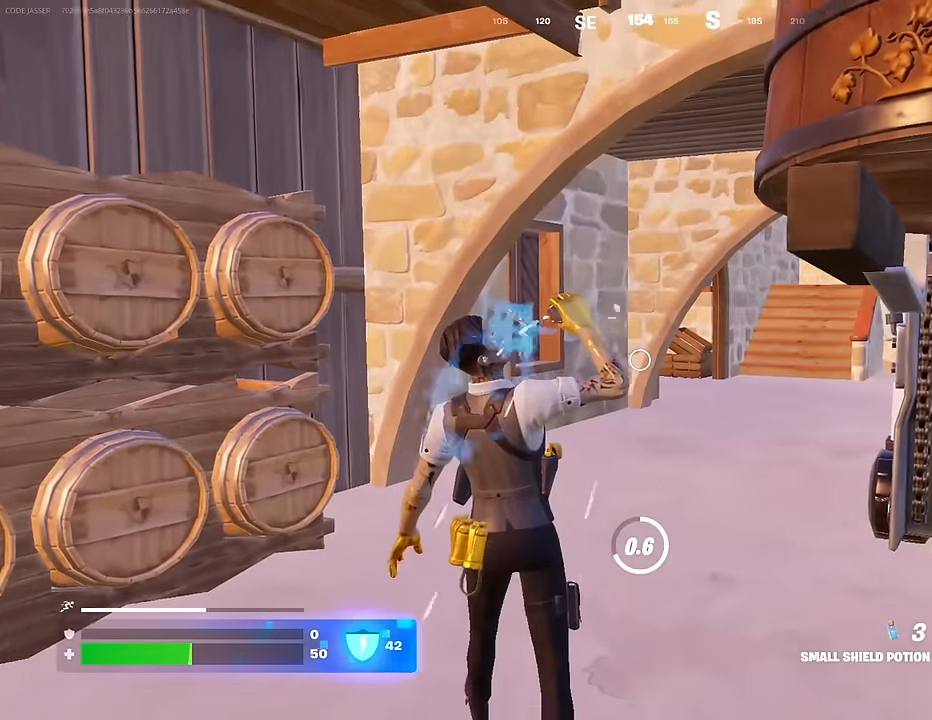
{"buttons": [], "left_stick": "up", "right_stick": "right", "events": [[417, "right_stick", "right"]]}
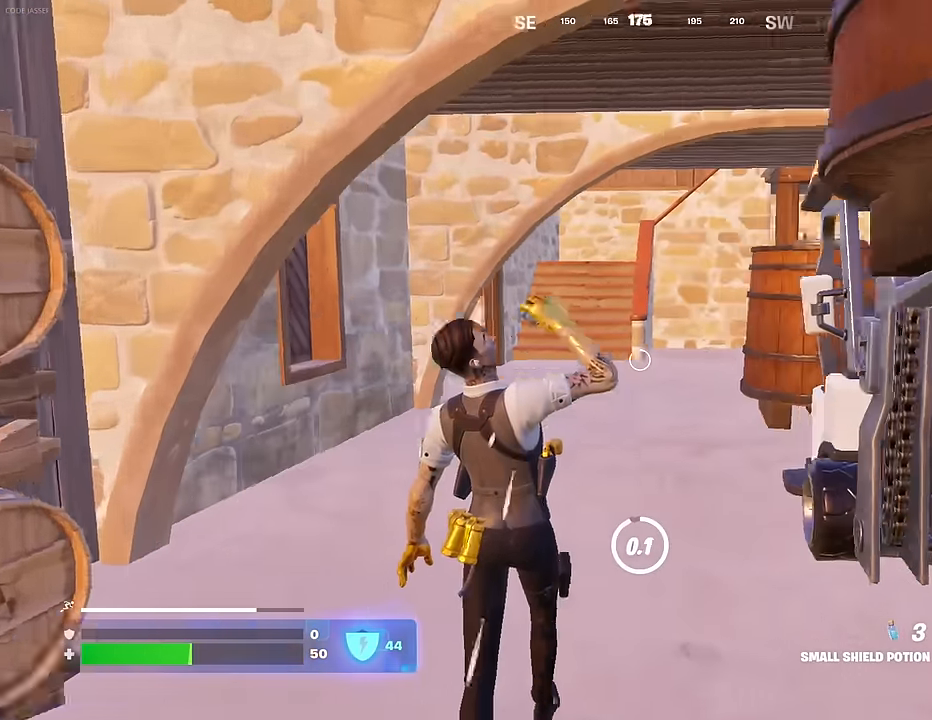
{"buttons": ["R2"], "left_stick": "up-right", "right_stick": "left", "events": [[50, "right_stick", "center"], [333, "right_stick", "left"], [383, "left_stick", "up-right"], [467, "R2", "down"]]}
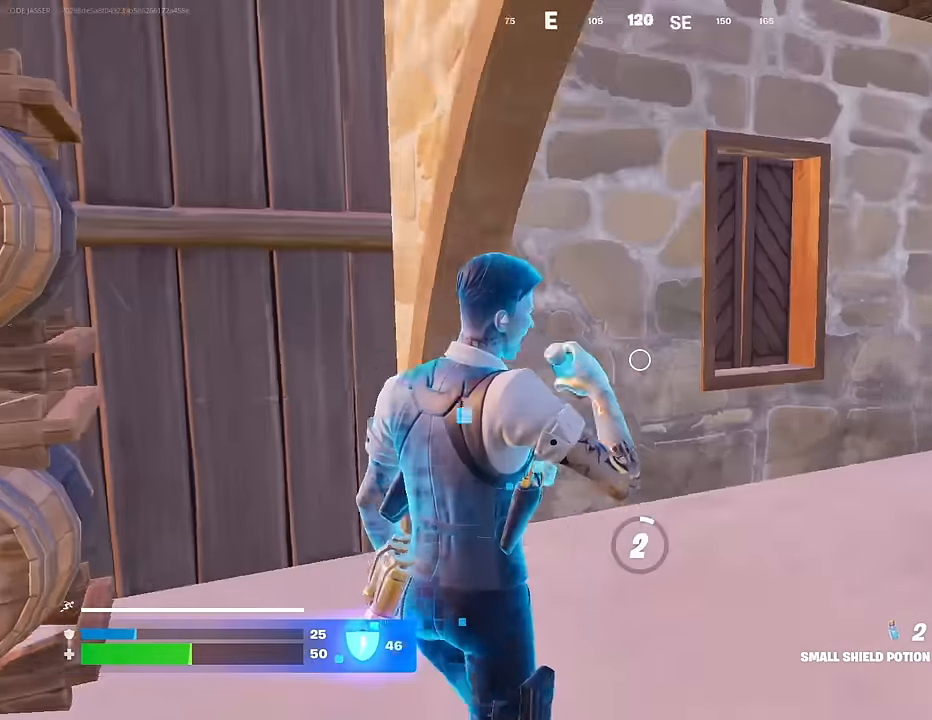
{"buttons": [], "left_stick": "up-right", "right_stick": "right", "events": [[67, "R2", "up"], [67, "right_stick", "center"], [417, "right_stick", "right"]]}
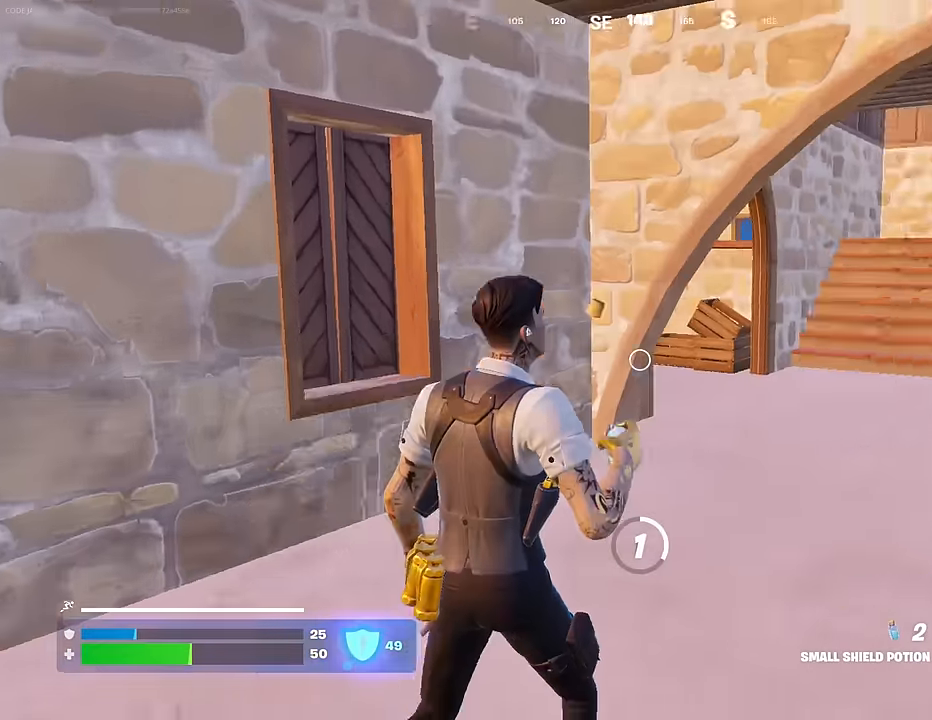
{"buttons": [], "left_stick": "up-left", "right_stick": "center", "events": [[83, "left_stick", "up-left"], [350, "right_stick", "center"]]}
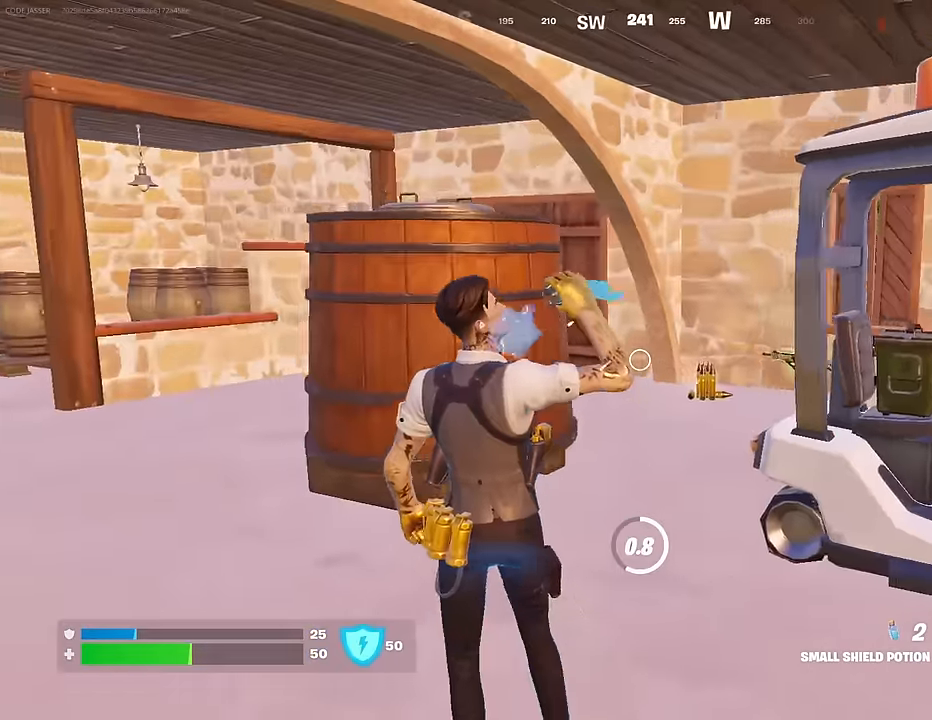
{"buttons": [], "left_stick": "up-left", "right_stick": "left", "events": [[17, "right_stick", "right"], [150, "right_stick", "center"], [383, "right_stick", "left"]]}